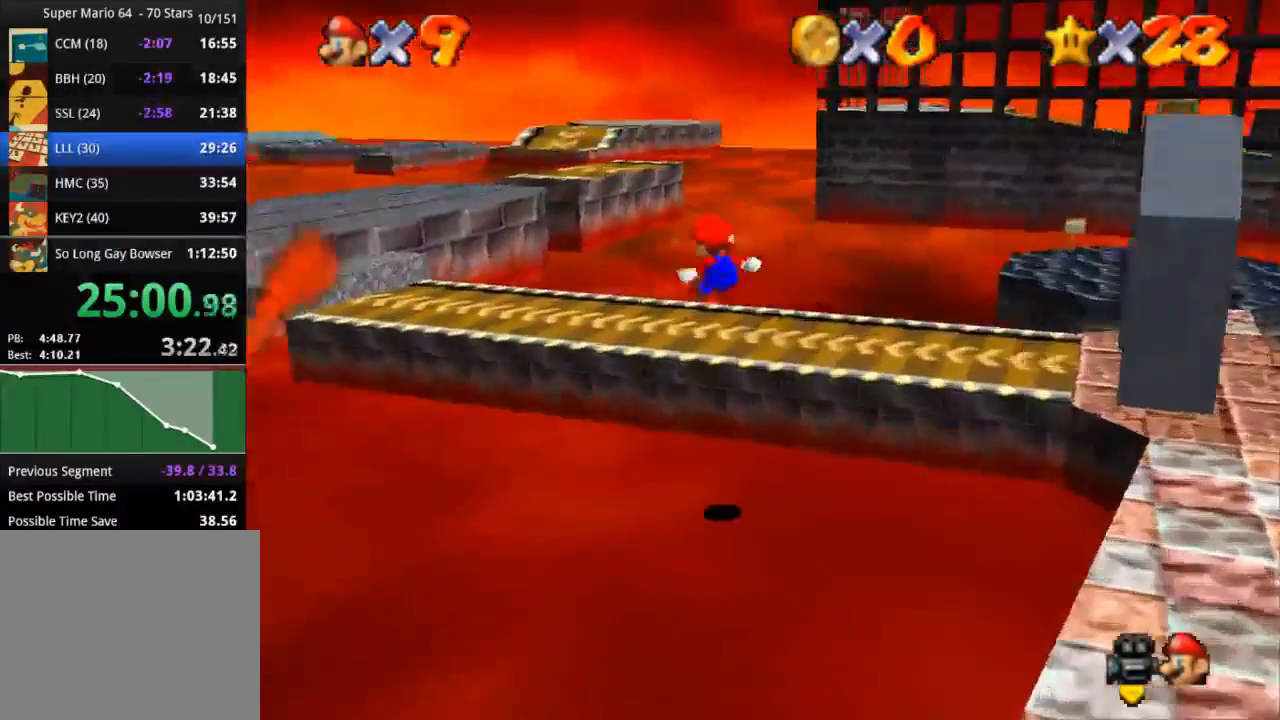
Gameplay with a controller (PlayStation layout); each line is a JSON object with the inputs held at the frame after it. "events" lists button and stick changes between this image and that frame as [ms after this image, input, new state], when the widget could be followed in between. Not read: R3.
{"buttons": ["CROSS", "R1"], "left_stick": "up", "right_stick": "center", "events": []}
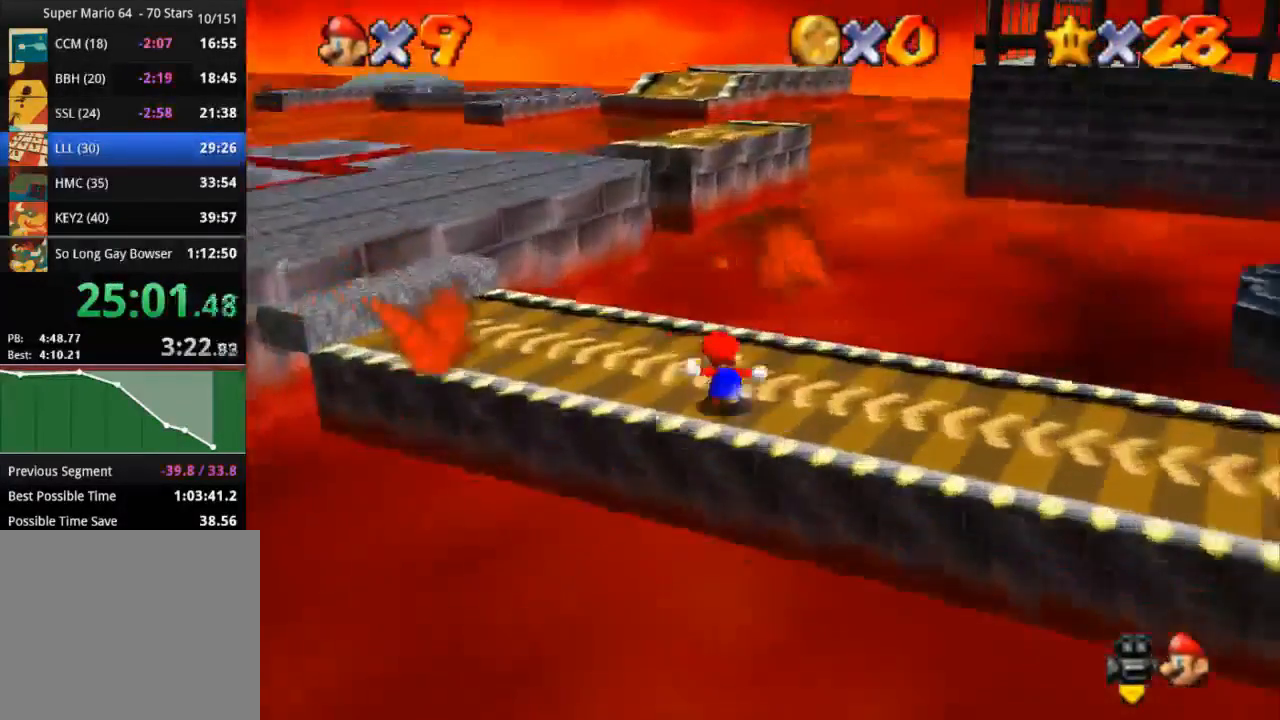
{"buttons": ["CROSS", "R1"], "left_stick": "up-left", "right_stick": "center", "events": [[17, "left_stick", "up-left"], [51, "CROSS", "up"], [51, "R1", "up"], [217, "R1", "down"], [217, "R2", "down"], [267, "CROSS", "down"], [301, "R2", "up"]]}
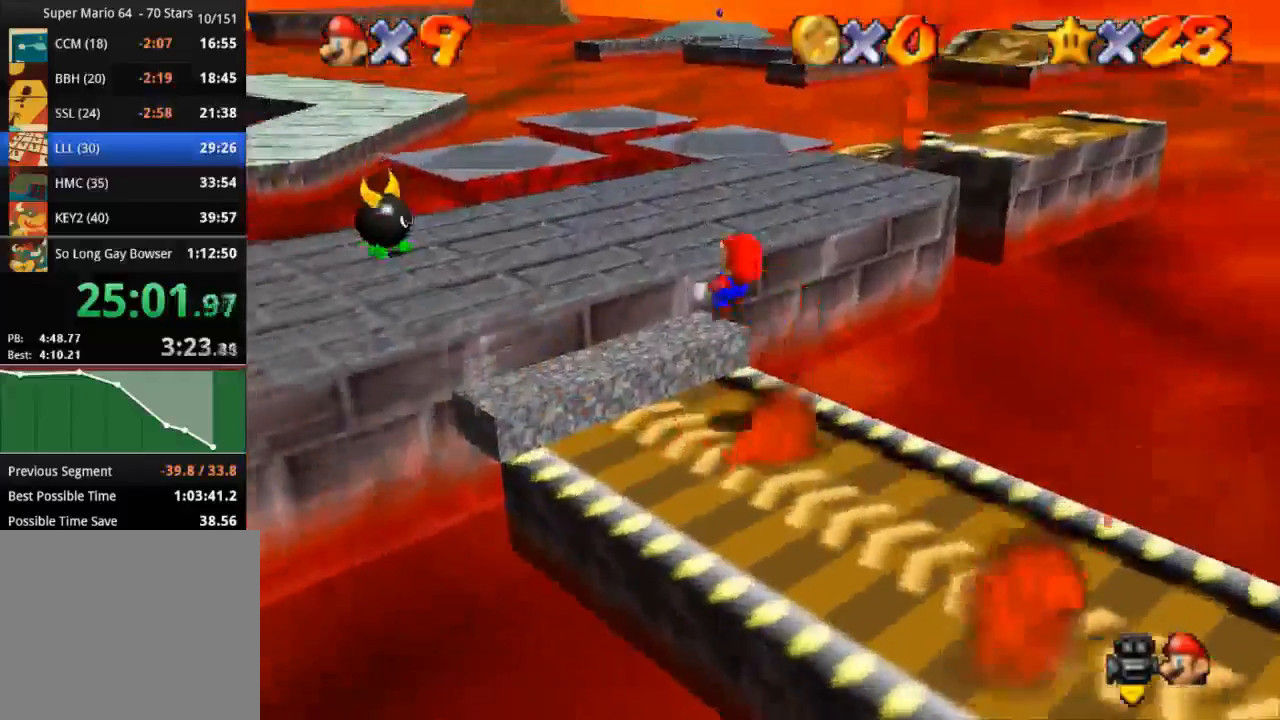
{"buttons": ["R1", "R2"], "left_stick": "up-left", "right_stick": "center", "events": [[67, "CROSS", "up"], [367, "R2", "down"]]}
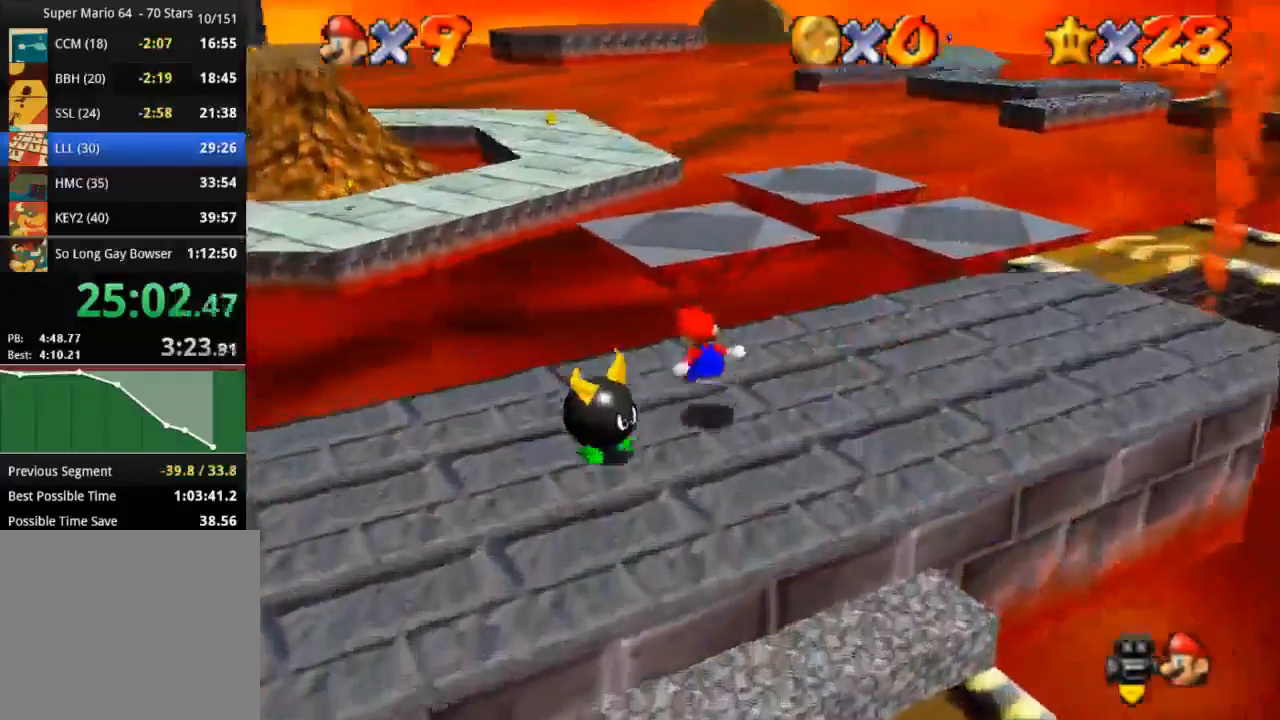
{"buttons": ["CROSS", "R1"], "left_stick": "up-left", "right_stick": "center", "events": [[200, "CROSS", "down"], [216, "R2", "up"]]}
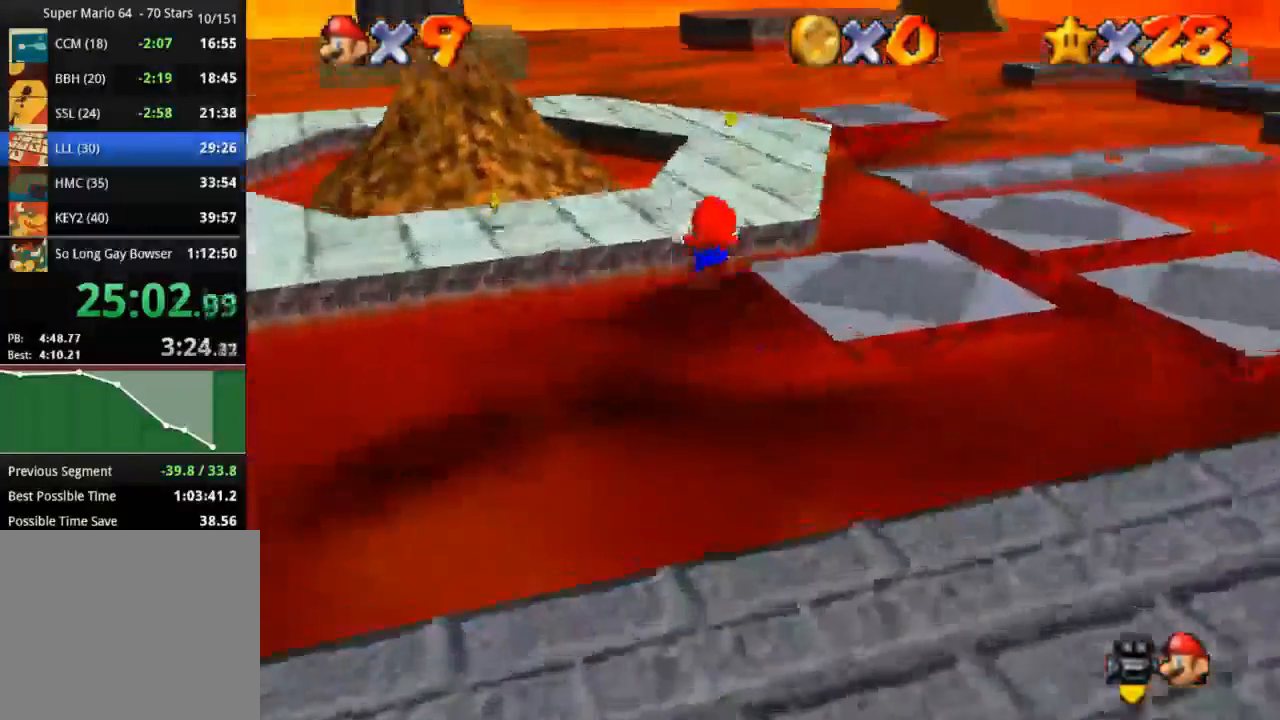
{"buttons": ["CROSS", "R1"], "left_stick": "up-left", "right_stick": "center", "events": []}
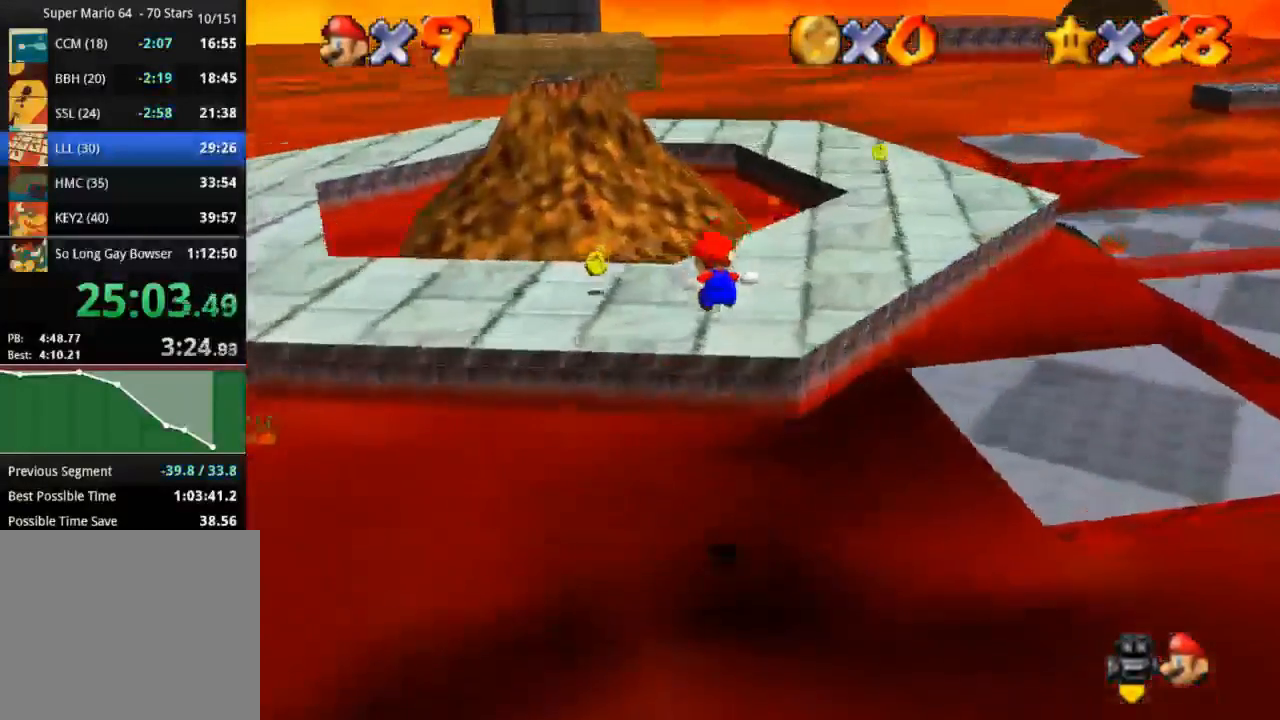
{"buttons": [], "left_stick": "up", "right_stick": "center", "events": [[468, "CROSS", "up"], [468, "R1", "up"], [468, "left_stick", "up"]]}
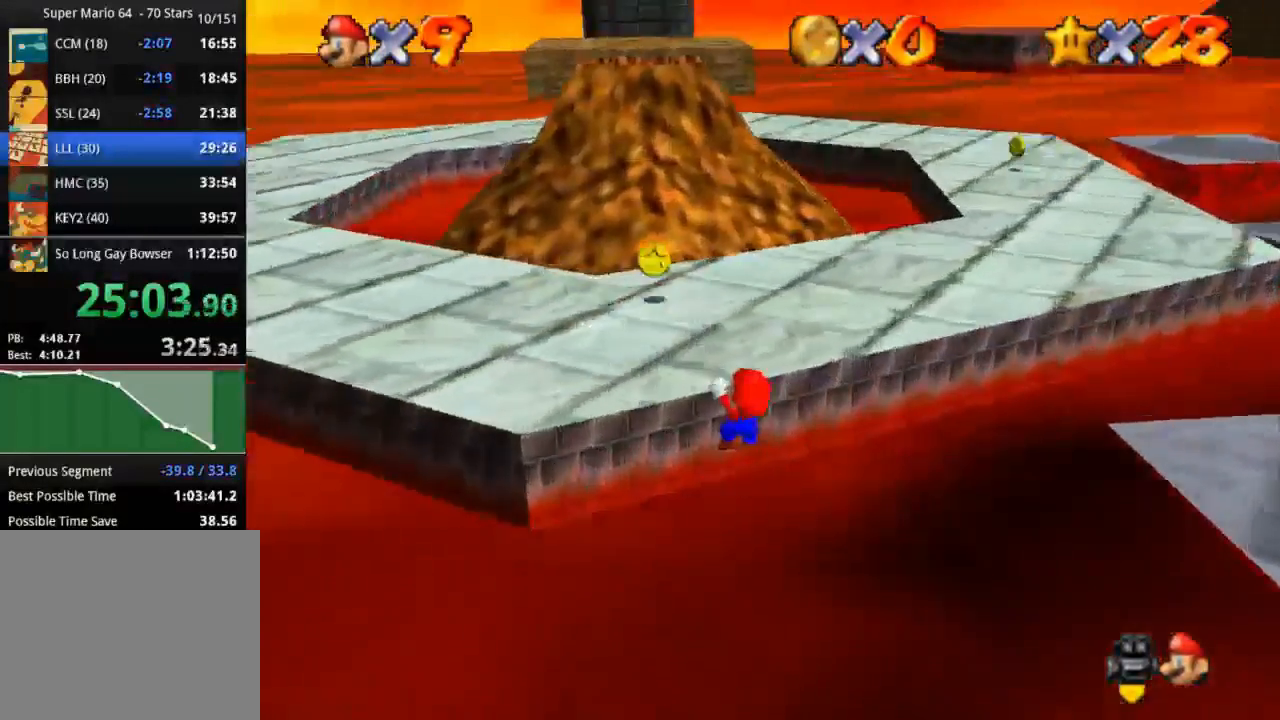
{"buttons": [], "left_stick": "up-right", "right_stick": "center", "events": [[300, "CROSS", "down"], [417, "CROSS", "up"], [434, "left_stick", "up-right"]]}
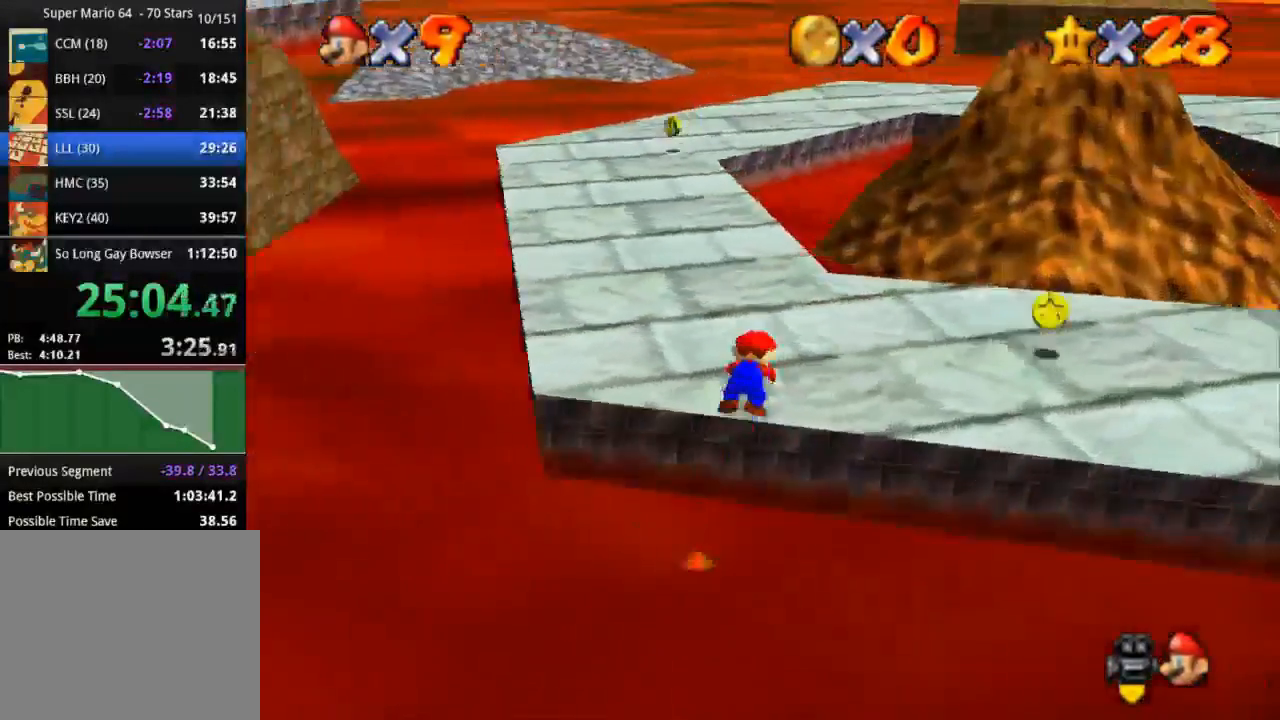
{"buttons": [], "left_stick": "up-right", "right_stick": "center", "events": []}
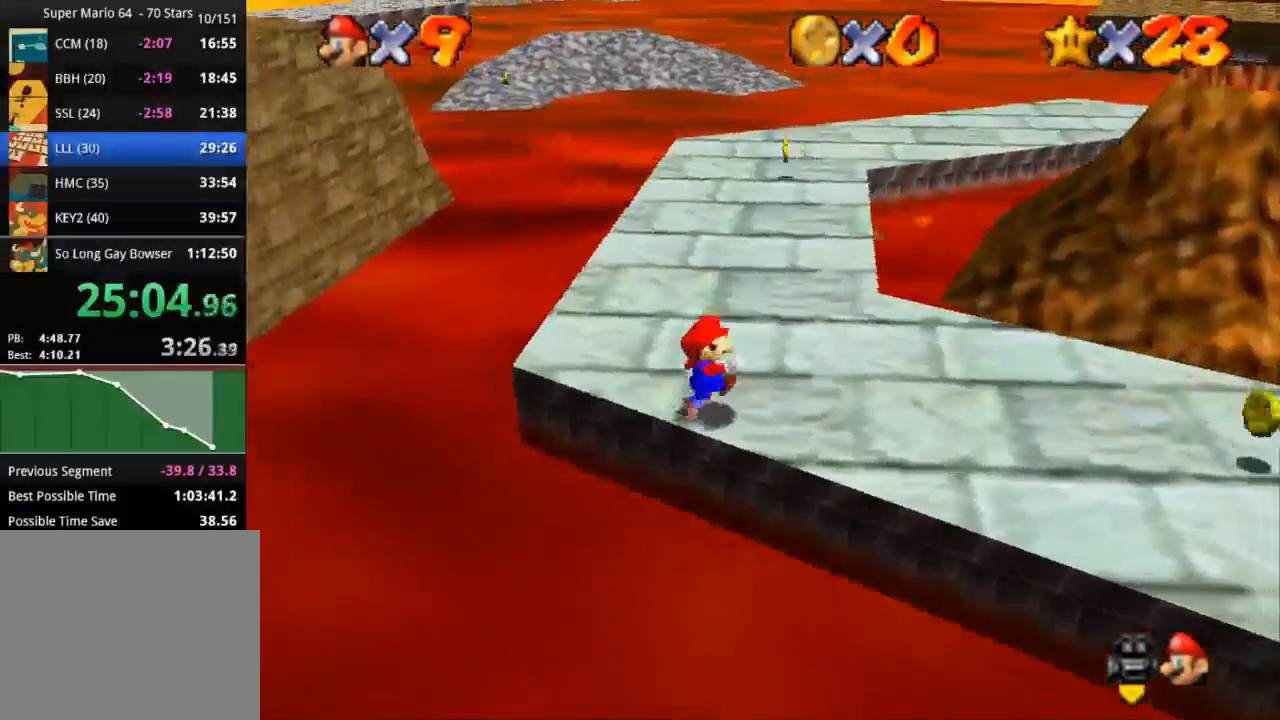
{"buttons": [], "left_stick": "up-right", "right_stick": "center", "events": [[83, "CROSS", "down"], [267, "CROSS", "up"]]}
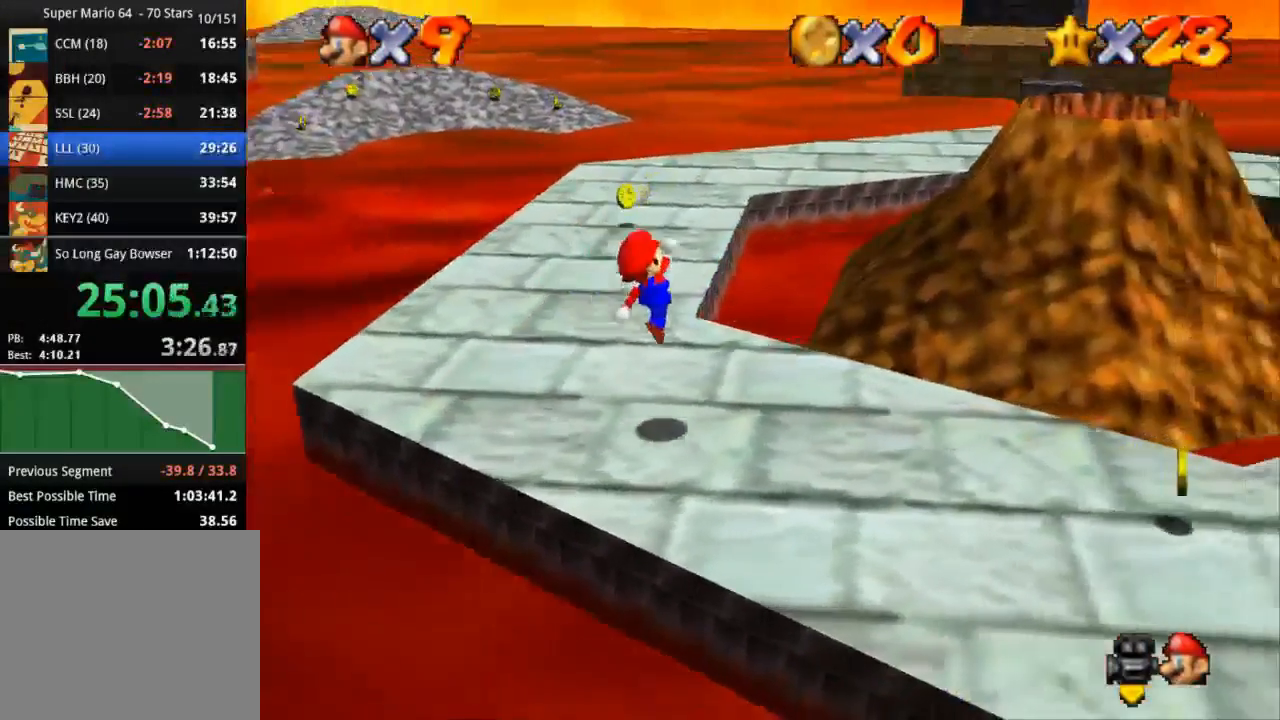
{"buttons": ["CROSS"], "left_stick": "up-right", "right_stick": "center", "events": [[200, "CROSS", "down"]]}
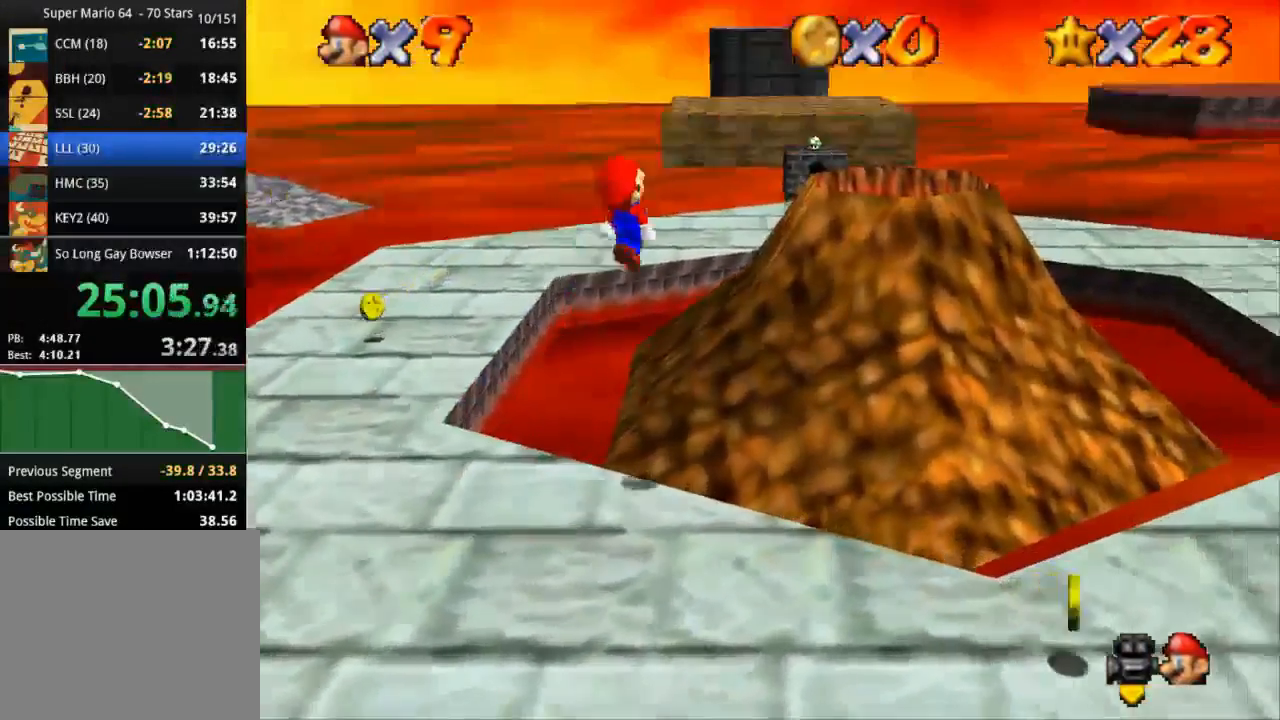
{"buttons": ["CROSS"], "left_stick": "up-right", "right_stick": "center", "events": []}
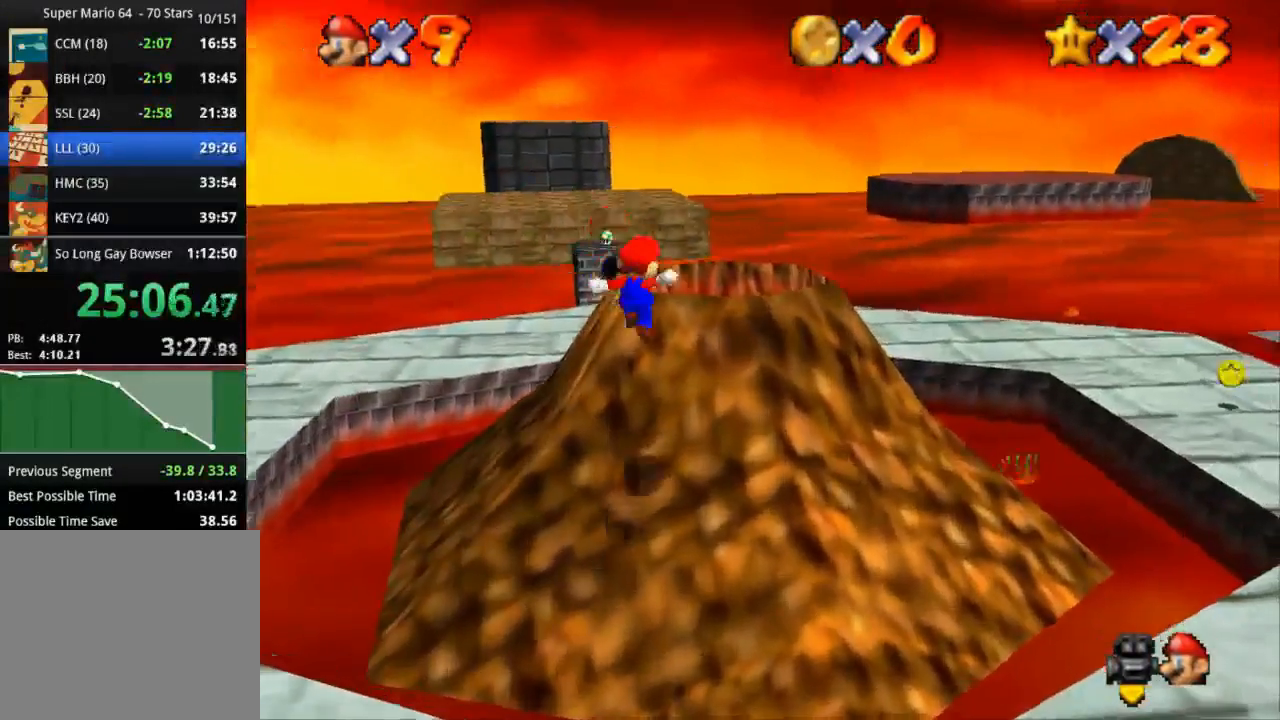
{"buttons": ["SQUARE"], "left_stick": "down", "right_stick": "center", "events": [[116, "CROSS", "up"], [350, "SQUARE", "down"], [500, "left_stick", "down"]]}